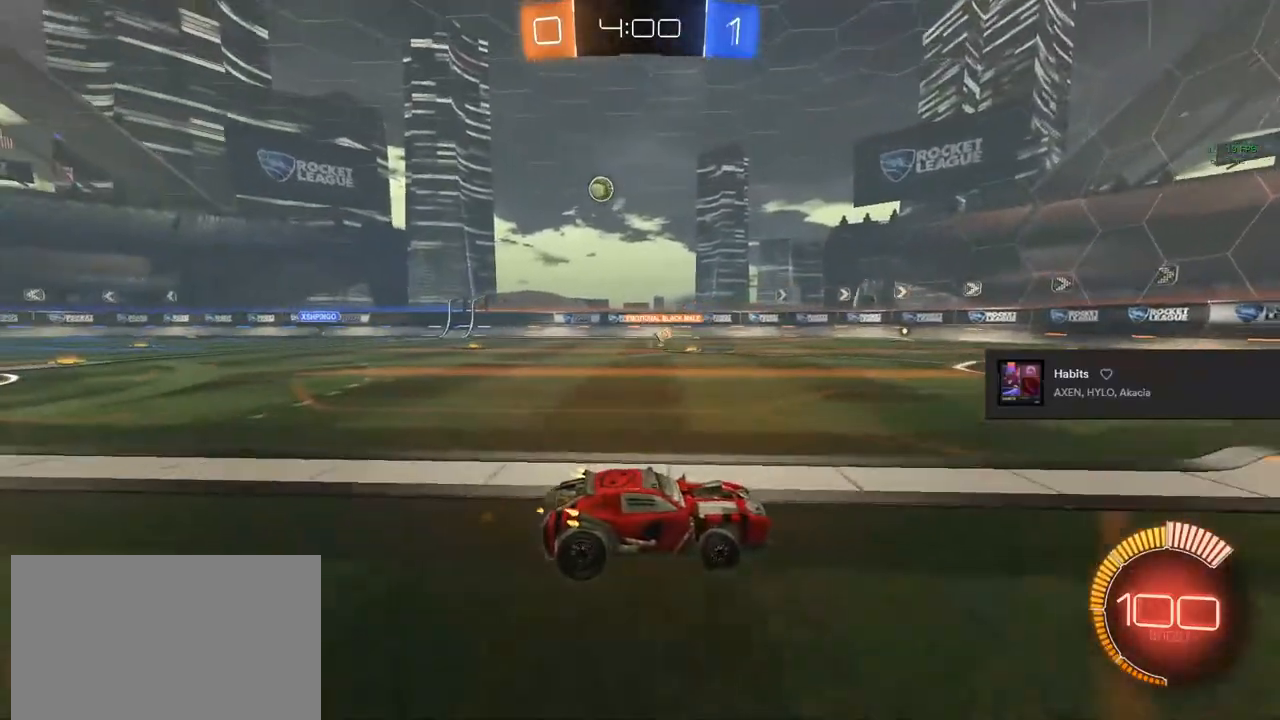
Gameplay with a controller (PlayStation layout); each line is a JSON object with the inputs held at the frame after it. "events" lists button and stick changes between this image and that frame as [ms after this image, input, new state], when the widget could be followed in between. Not read: HOME.
{"buttons": ["R2"], "left_stick": "left", "right_stick": "center", "events": [[483, "left_stick", "left"]]}
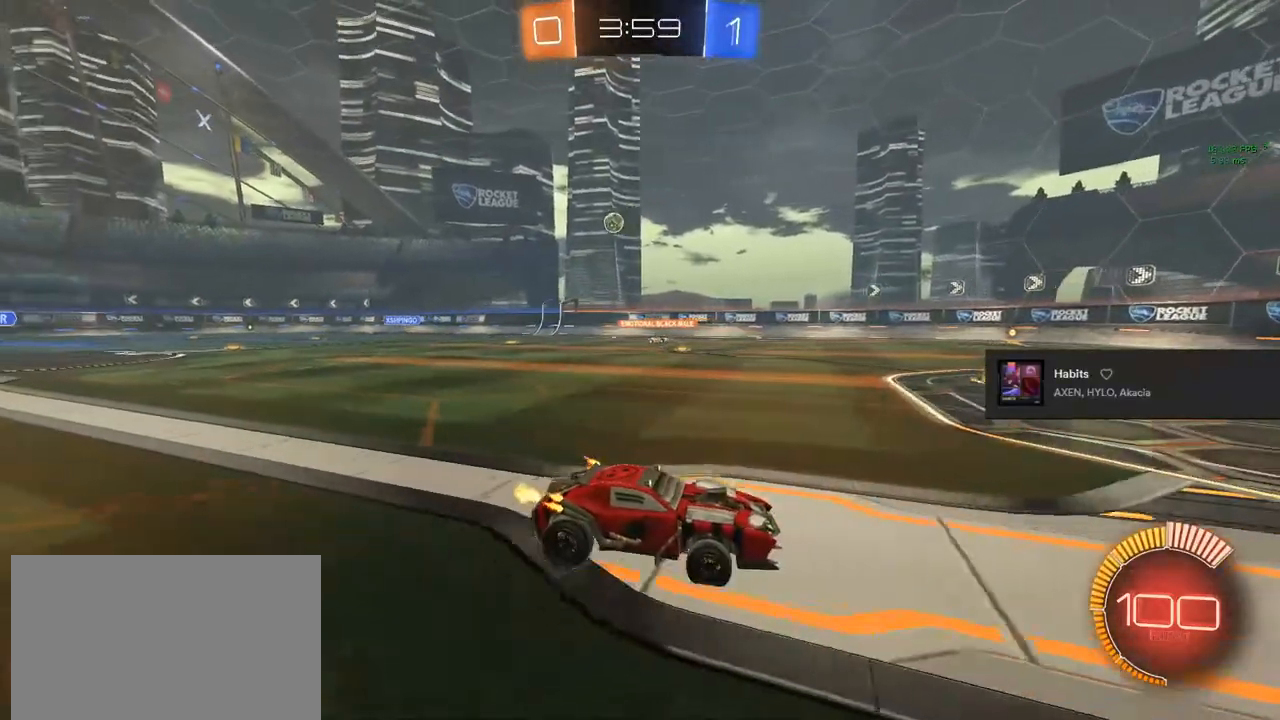
{"buttons": ["R2"], "left_stick": "left", "right_stick": "center", "events": []}
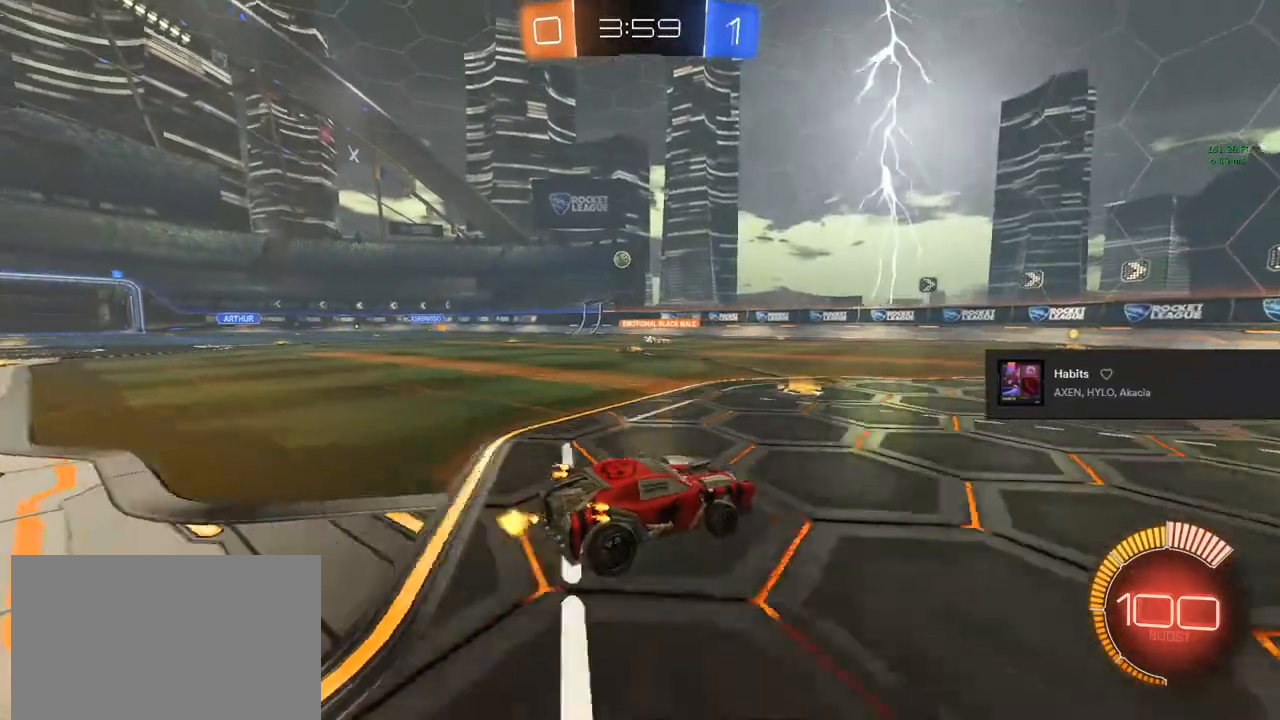
{"buttons": ["R2"], "left_stick": "left", "right_stick": "center", "events": [[133, "left_stick", "center"], [500, "left_stick", "left"]]}
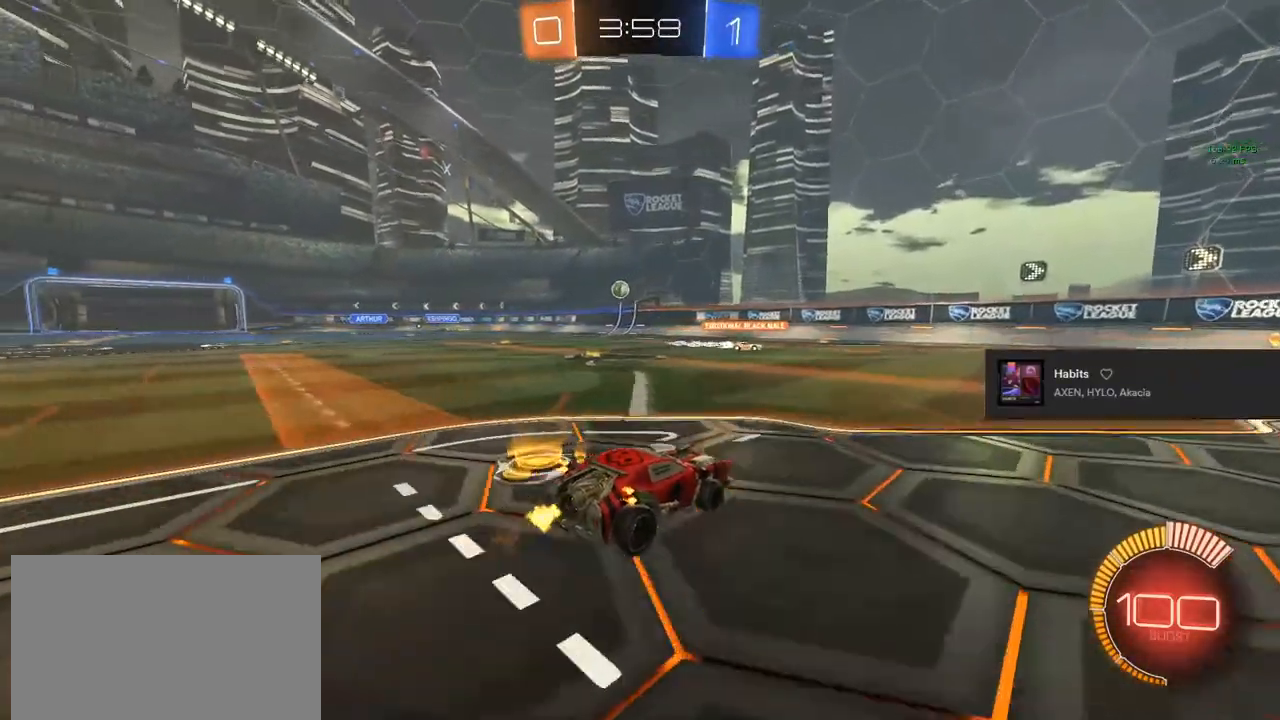
{"buttons": ["R2"], "left_stick": "up-left", "right_stick": "center", "events": [[350, "left_stick", "center"], [450, "left_stick", "up-left"]]}
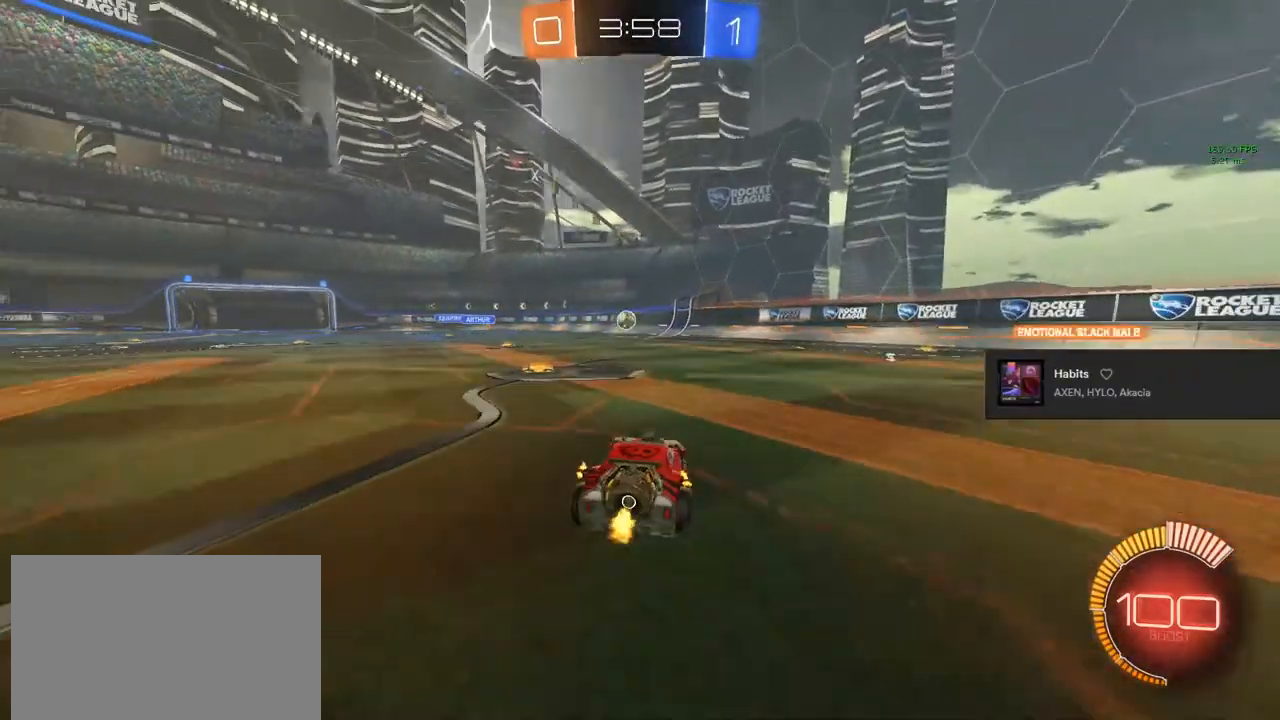
{"buttons": ["R2"], "left_stick": "right", "right_stick": "center", "events": [[217, "left_stick", "center"], [450, "left_stick", "right"]]}
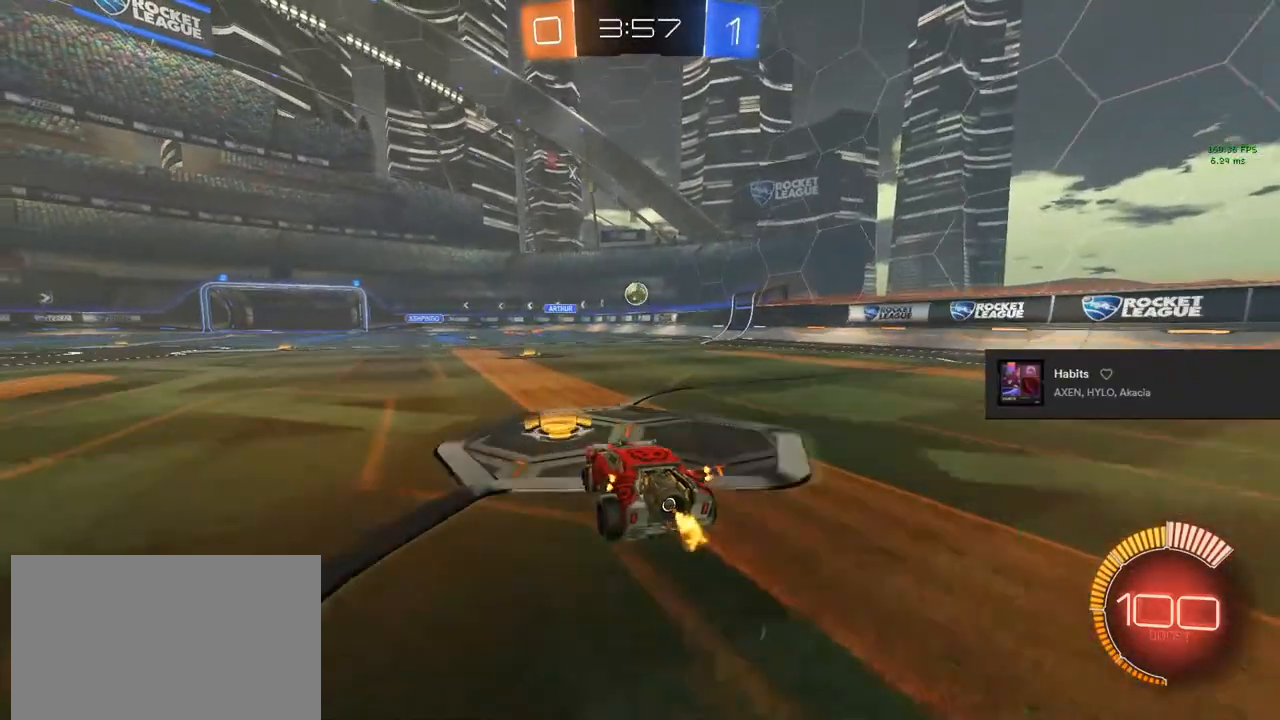
{"buttons": ["R2"], "left_stick": "right", "right_stick": "center", "events": [[117, "SQUARE", "down"], [283, "SQUARE", "up"]]}
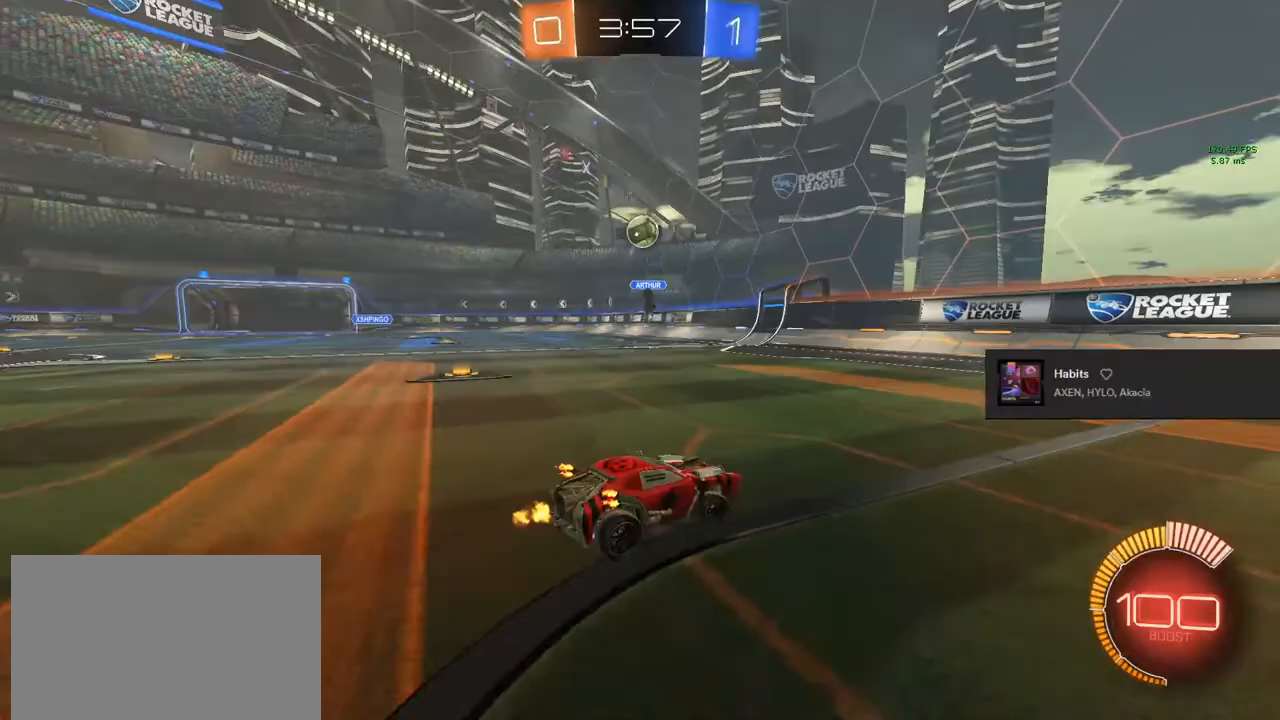
{"buttons": ["R2"], "left_stick": "center", "right_stick": "center", "events": [[367, "left_stick", "center"]]}
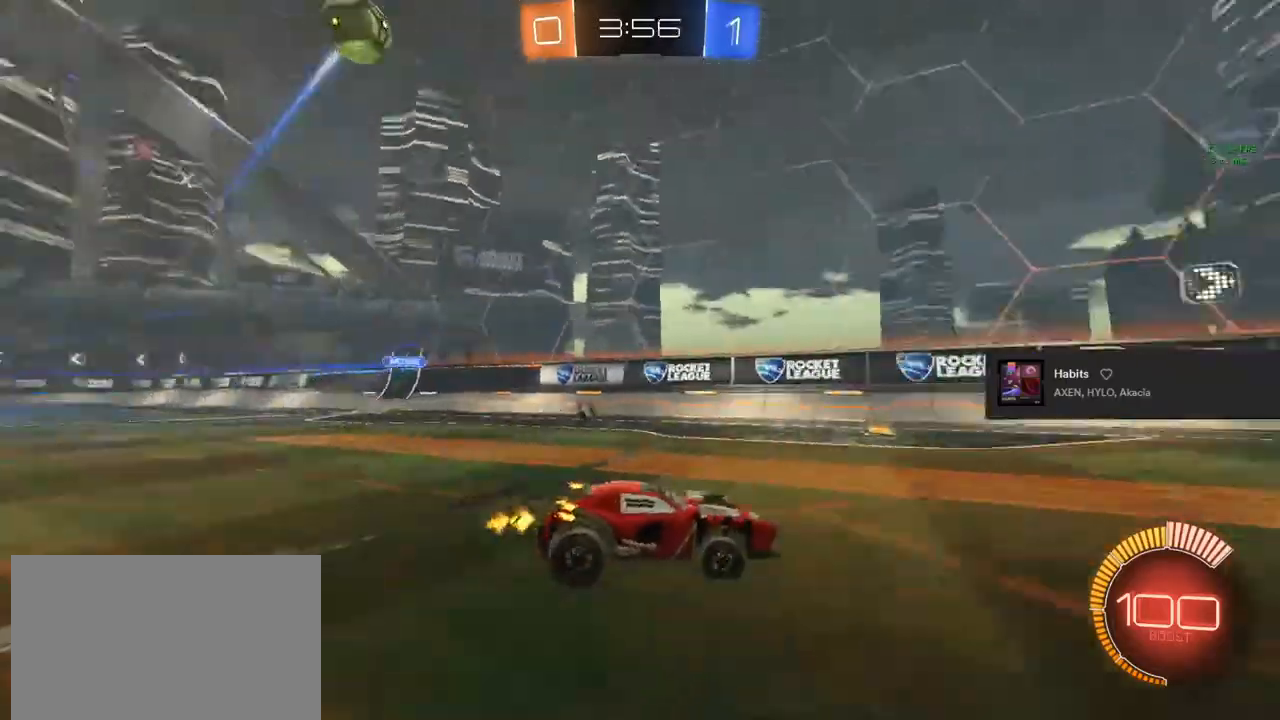
{"buttons": ["R2"], "left_stick": "center", "right_stick": "center", "events": [[33, "TRIANGLE", "down"], [67, "TRIANGLE", "up"]]}
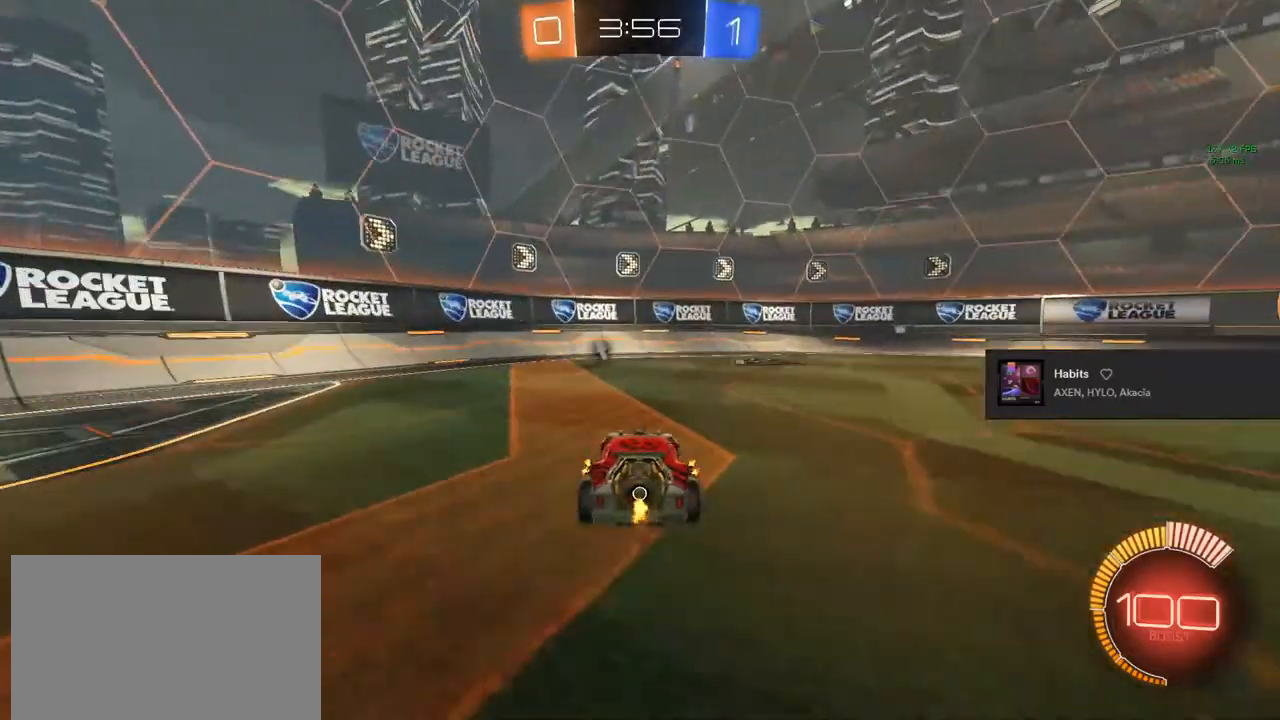
{"buttons": ["R2"], "left_stick": "center", "right_stick": "center", "events": [[117, "TRIANGLE", "down"], [267, "TRIANGLE", "up"]]}
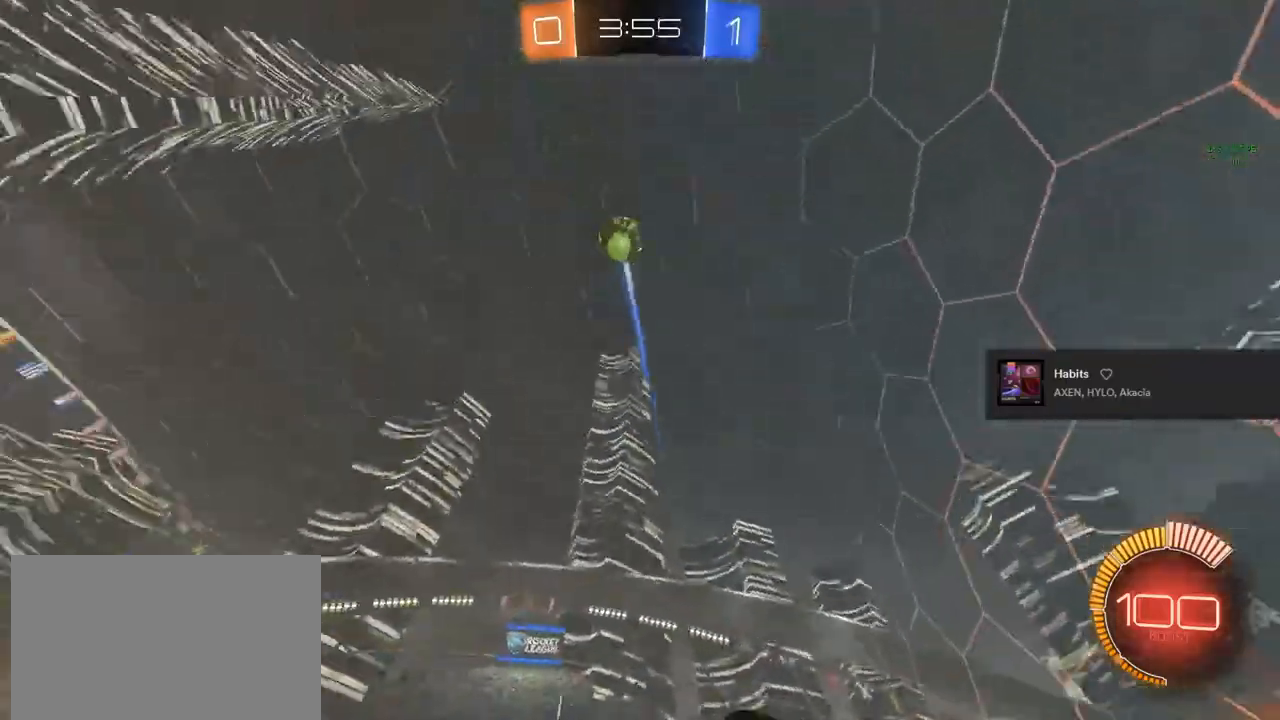
{"buttons": ["R2"], "left_stick": "right", "right_stick": "center", "events": [[283, "left_stick", "right"]]}
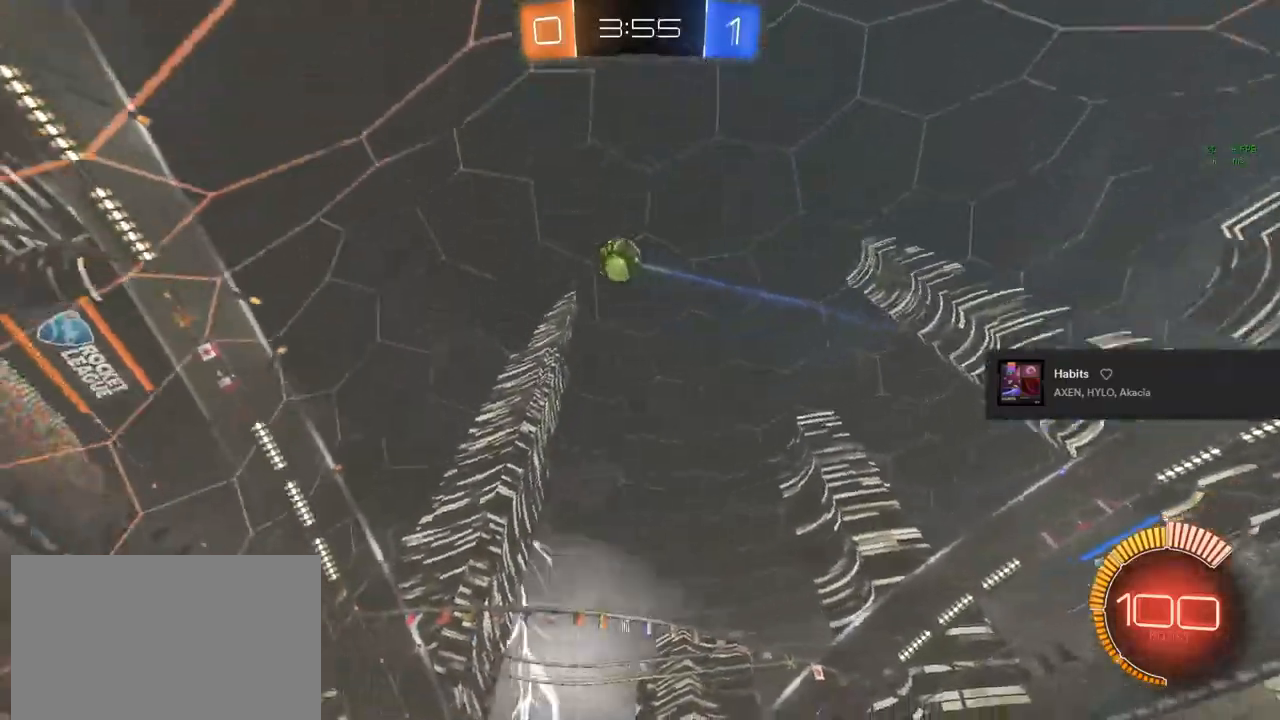
{"buttons": ["R2"], "left_stick": "right", "right_stick": "center", "events": [[250, "left_stick", "center"], [367, "R2", "up"], [383, "left_stick", "right"], [450, "R2", "down"]]}
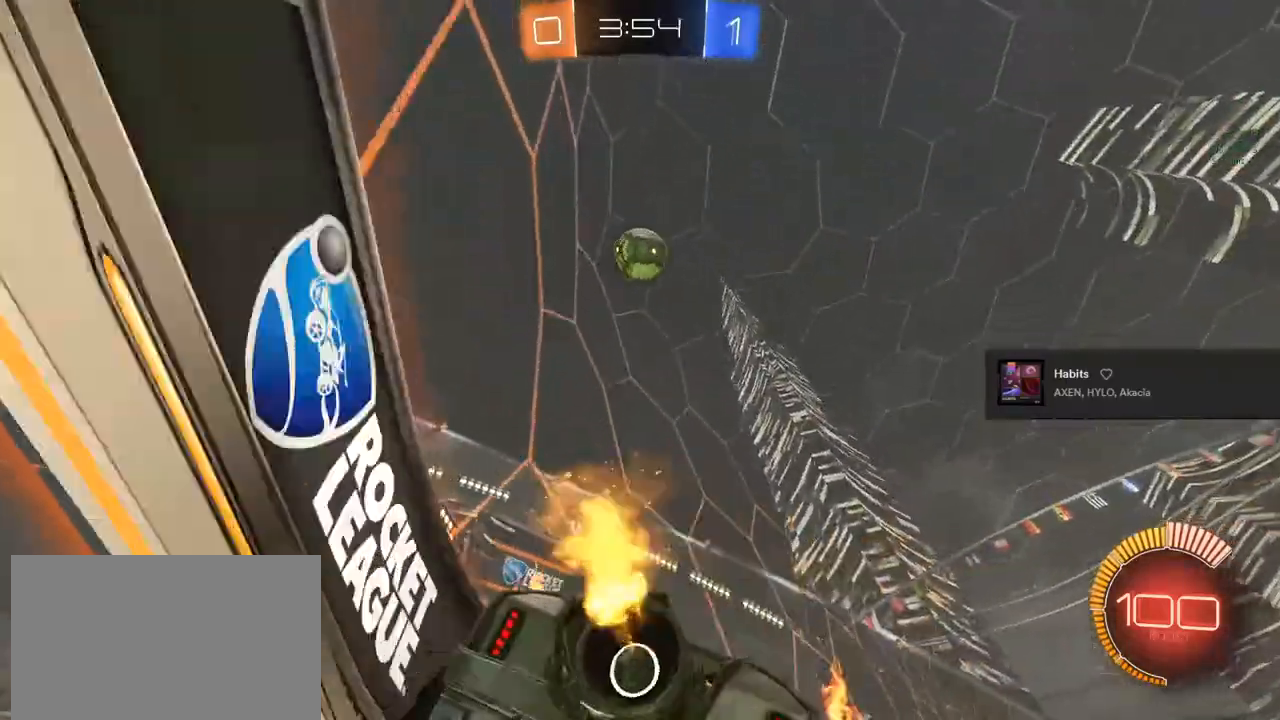
{"buttons": [], "left_stick": "center", "right_stick": "center", "events": [[133, "left_stick", "center"], [450, "R2", "up"]]}
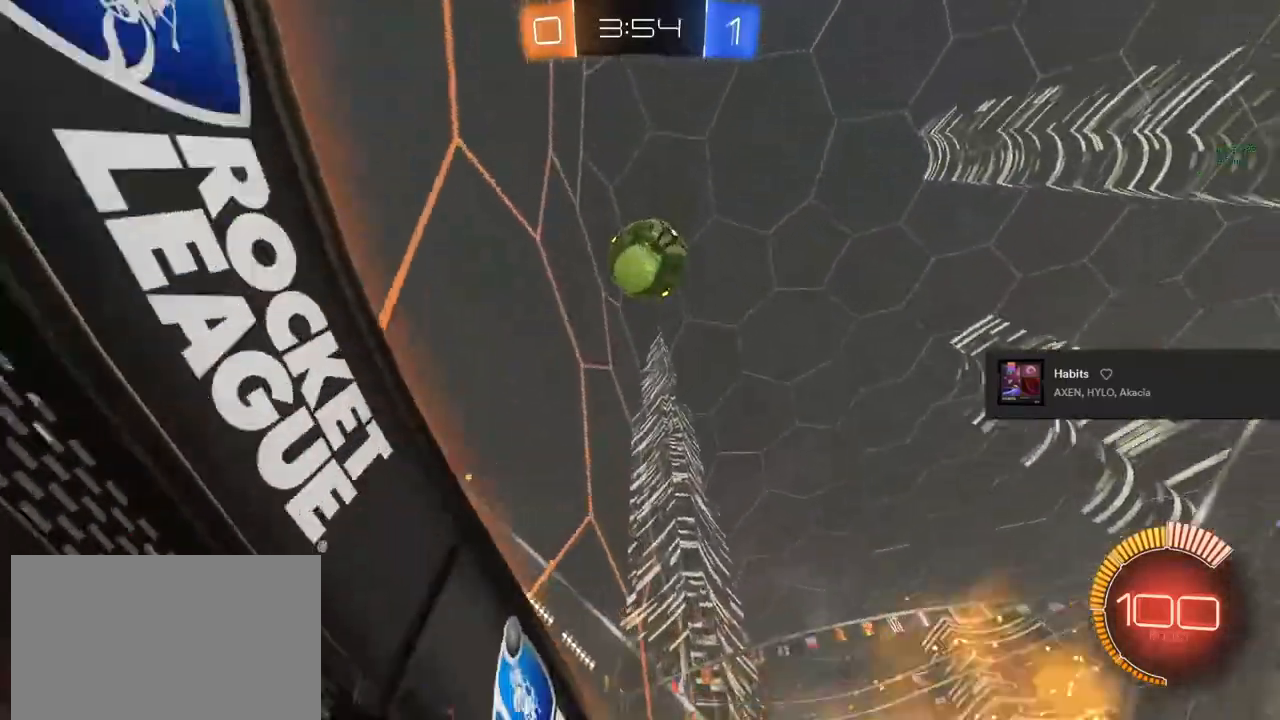
{"buttons": ["TRIANGLE", "L2", "R2"], "left_stick": "right", "right_stick": "center", "events": [[150, "left_stick", "right"], [183, "R2", "down"], [433, "L2", "down"], [450, "TRIANGLE", "down"]]}
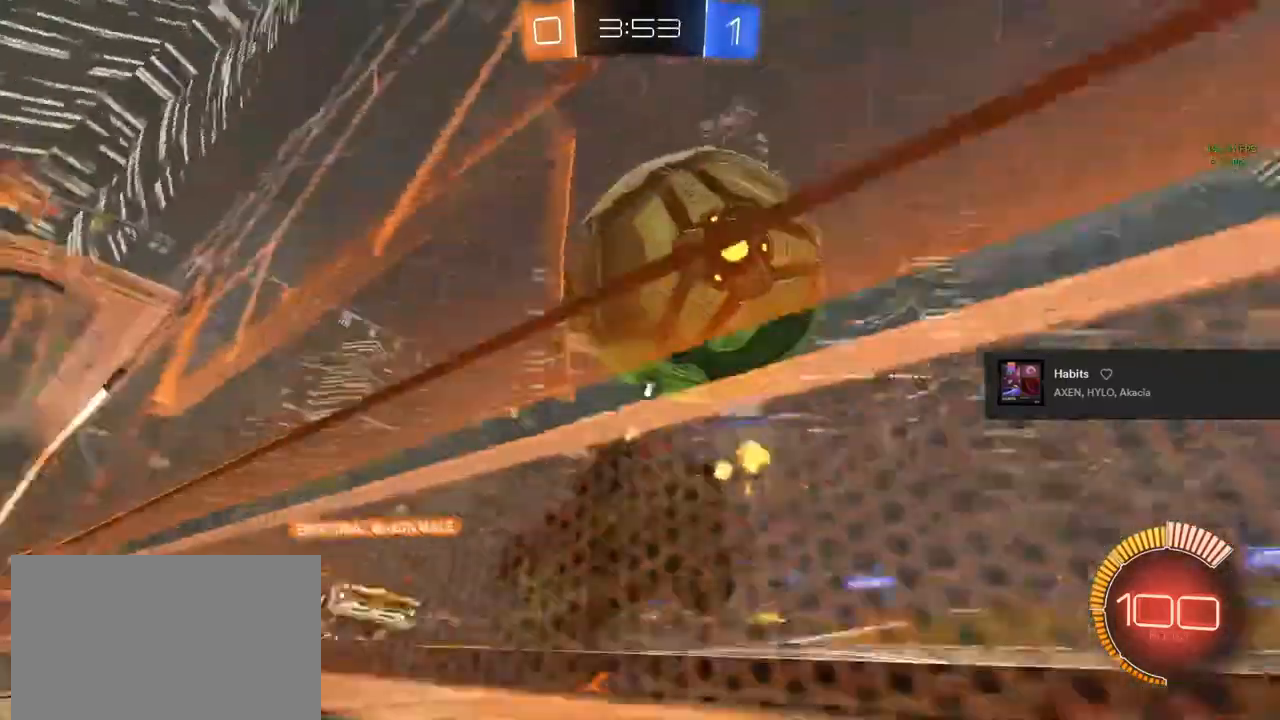
{"buttons": ["CIRCLE", "R2"], "left_stick": "right", "right_stick": "center", "events": [[83, "TRIANGLE", "up"], [100, "L2", "up"], [467, "CIRCLE", "down"]]}
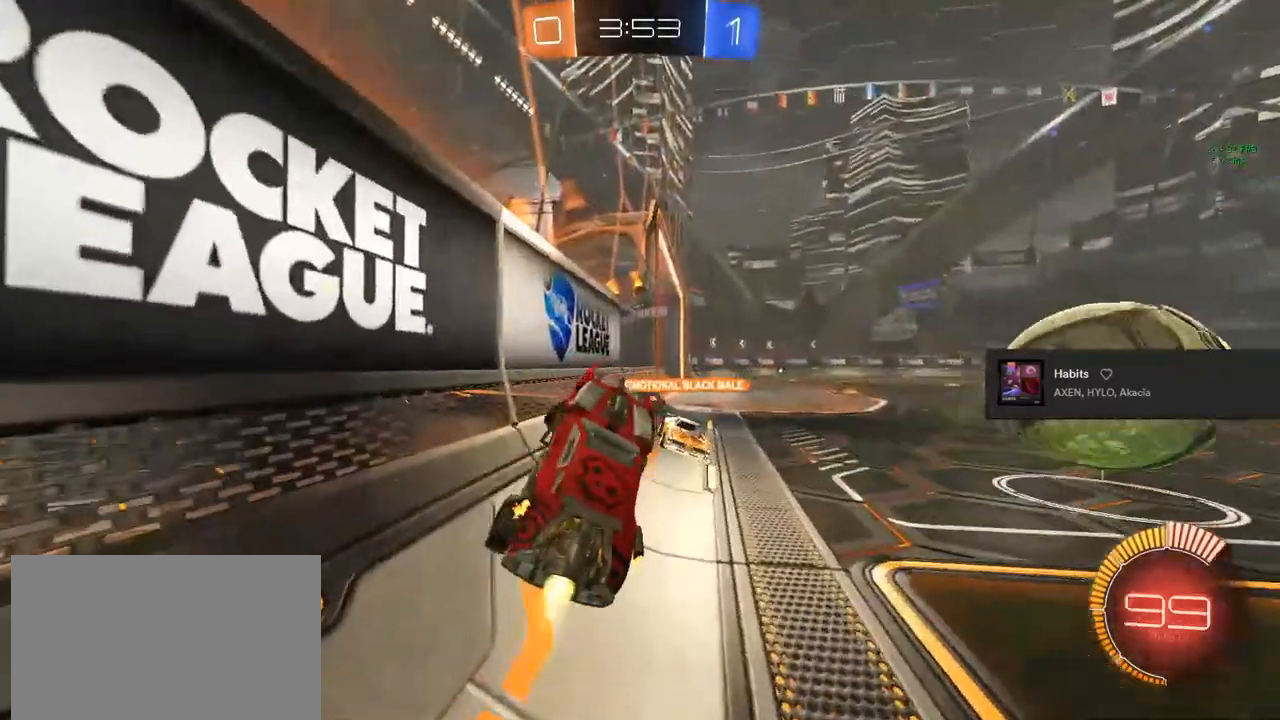
{"buttons": ["CIRCLE", "R2"], "left_stick": "right", "right_stick": "center", "events": [[33, "left_stick", "center"], [117, "CIRCLE", "up"], [117, "left_stick", "right"], [183, "TRIANGLE", "down"], [183, "left_stick", "center"], [333, "TRIANGLE", "up"], [367, "left_stick", "right"], [450, "CIRCLE", "down"]]}
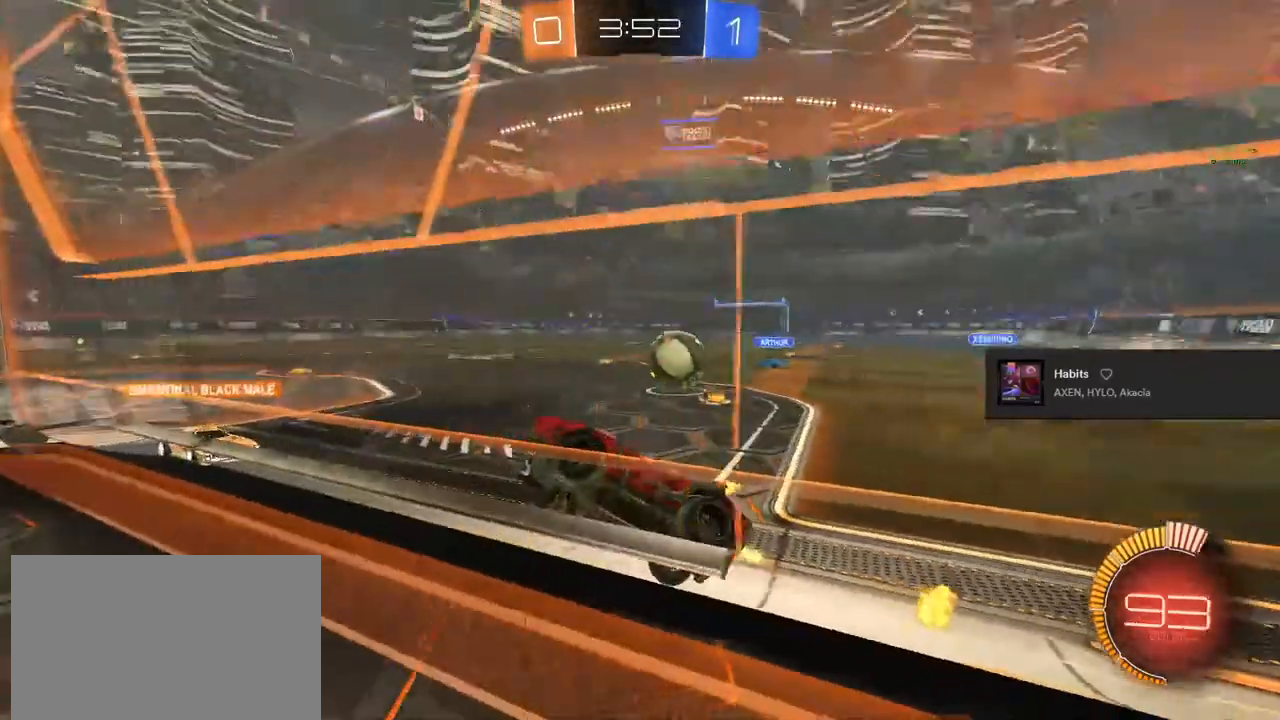
{"buttons": ["R2"], "left_stick": "center", "right_stick": "center", "events": [[50, "left_stick", "center"], [200, "CIRCLE", "up"], [367, "CIRCLE", "down"], [367, "left_stick", "left"], [417, "left_stick", "center"], [483, "CIRCLE", "up"]]}
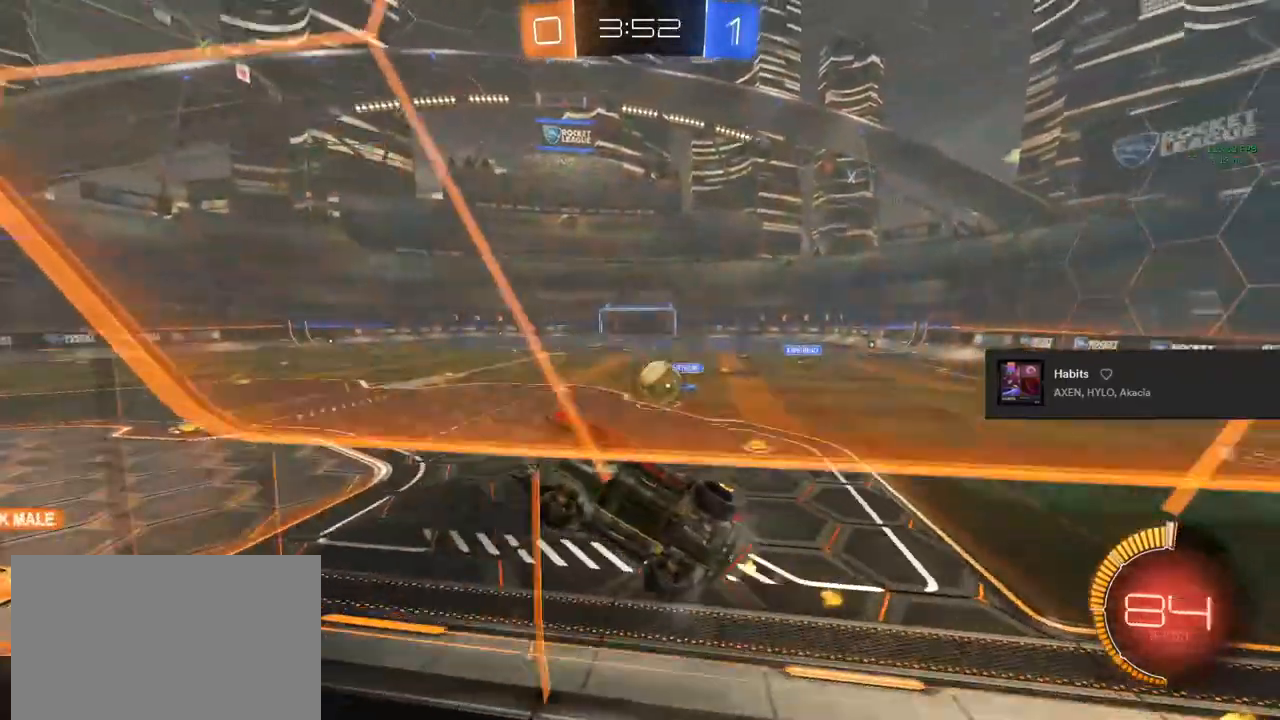
{"buttons": ["CROSS", "R2"], "left_stick": "down", "right_stick": "center", "events": [[133, "left_stick", "right"], [167, "L2", "down"], [167, "R2", "up"], [267, "left_stick", "center"], [333, "R2", "down"], [433, "CROSS", "down"], [433, "L2", "up"], [433, "left_stick", "down"]]}
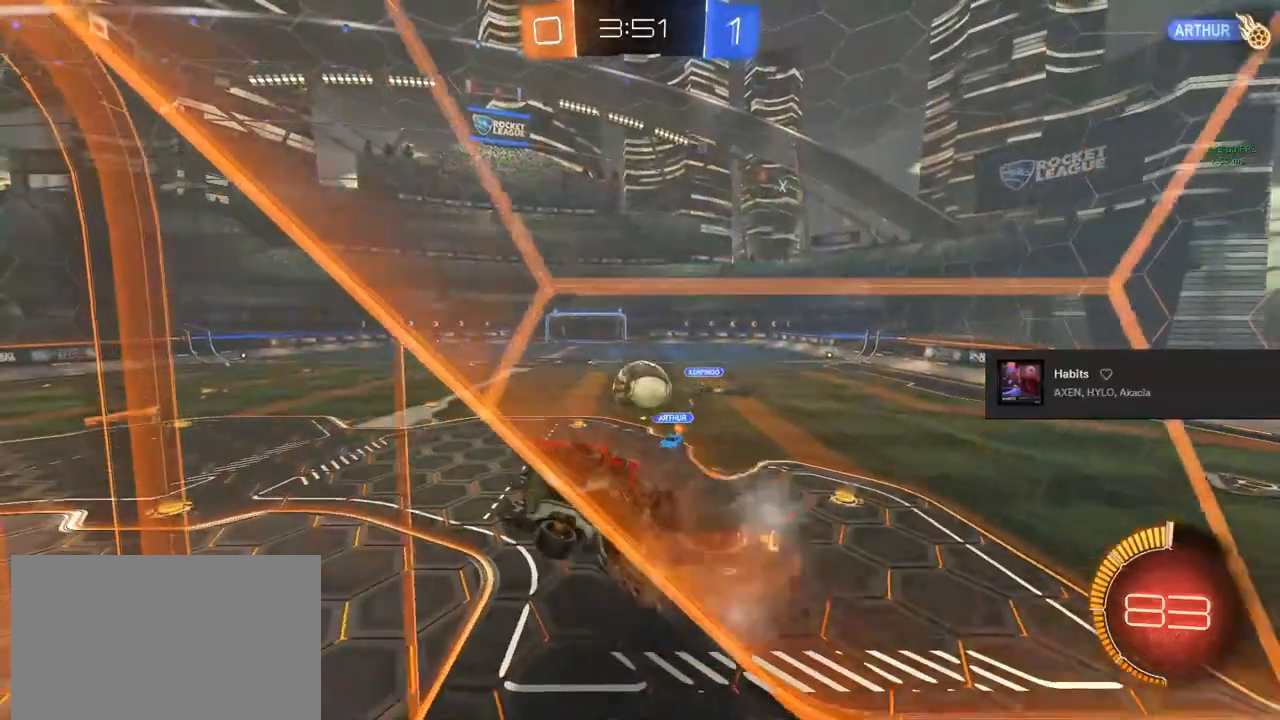
{"buttons": ["L1", "R2"], "left_stick": "up", "right_stick": "center", "events": [[83, "CROSS", "up"], [83, "L1", "down"], [167, "L1", "up"], [250, "L1", "down"], [400, "left_stick", "left"], [500, "left_stick", "up"]]}
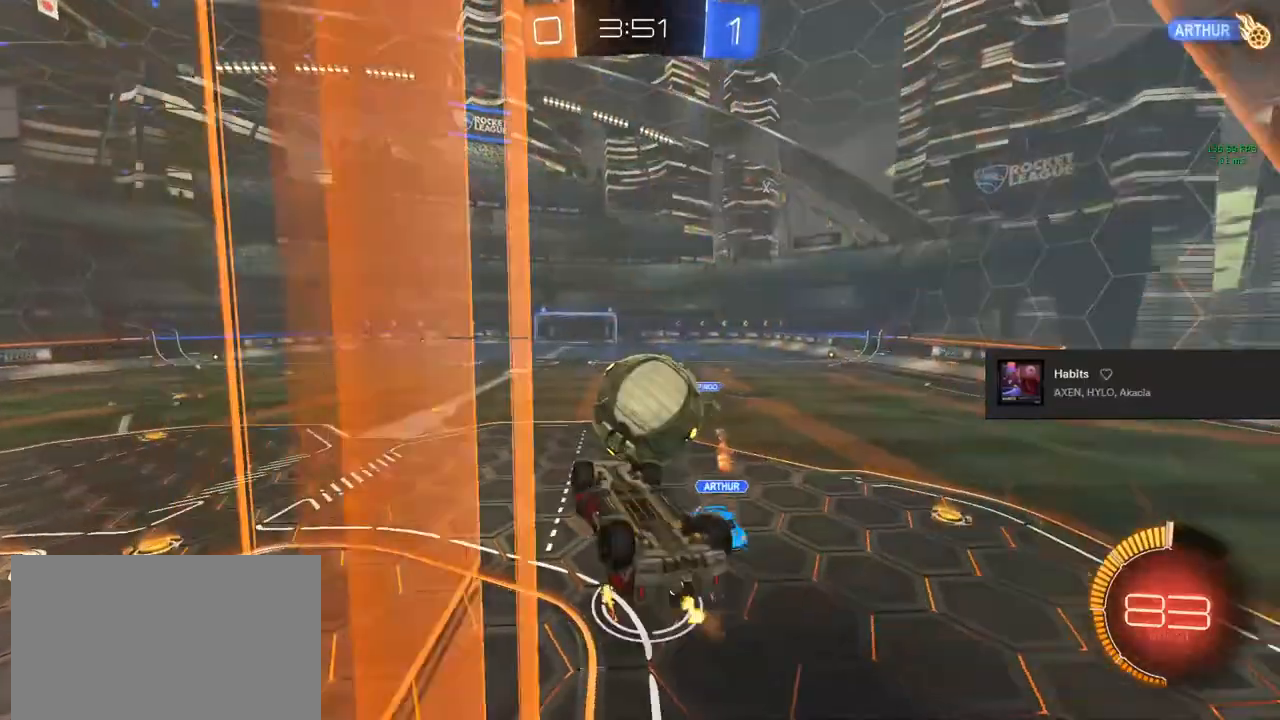
{"buttons": ["CIRCLE", "L1", "R2"], "left_stick": "center", "right_stick": "center", "events": [[50, "CIRCLE", "down"], [83, "CROSS", "down"], [150, "CROSS", "up"], [267, "left_stick", "center"]]}
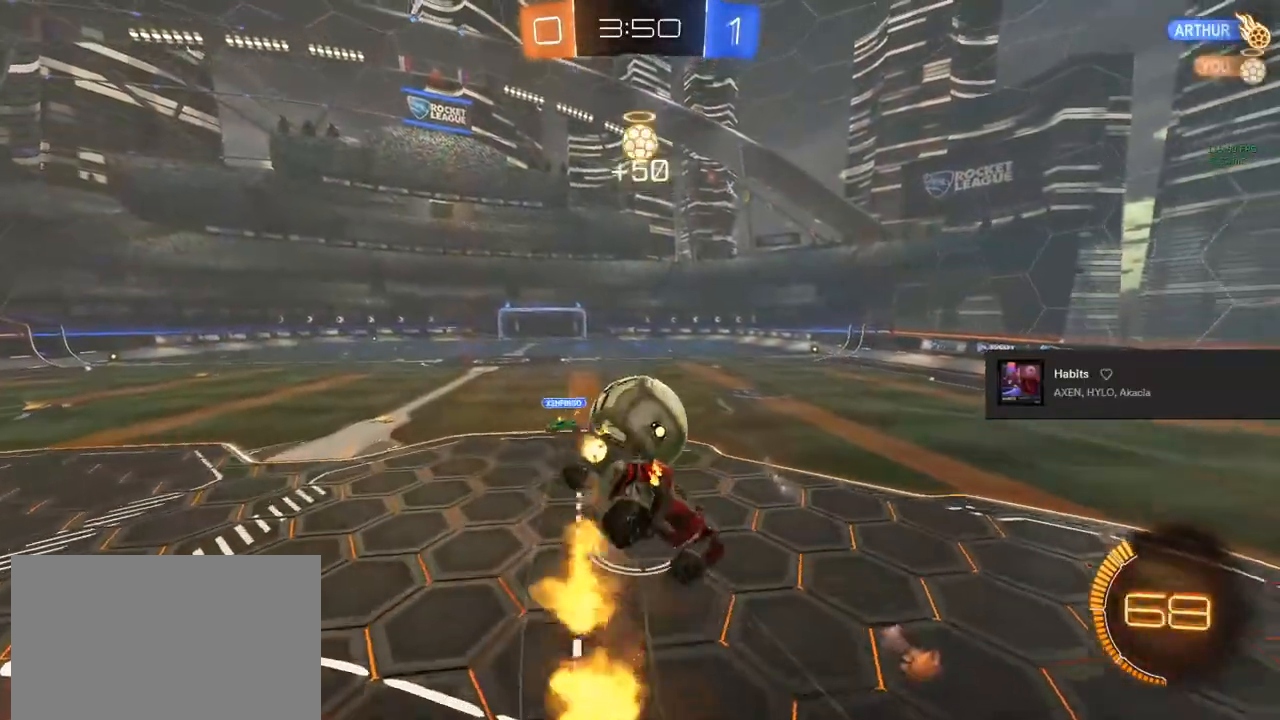
{"buttons": ["CIRCLE", "L1", "R2"], "left_stick": "up-right", "right_stick": "center", "events": [[150, "CIRCLE", "up"], [217, "left_stick", "up"], [350, "CIRCLE", "down"], [350, "left_stick", "up-right"]]}
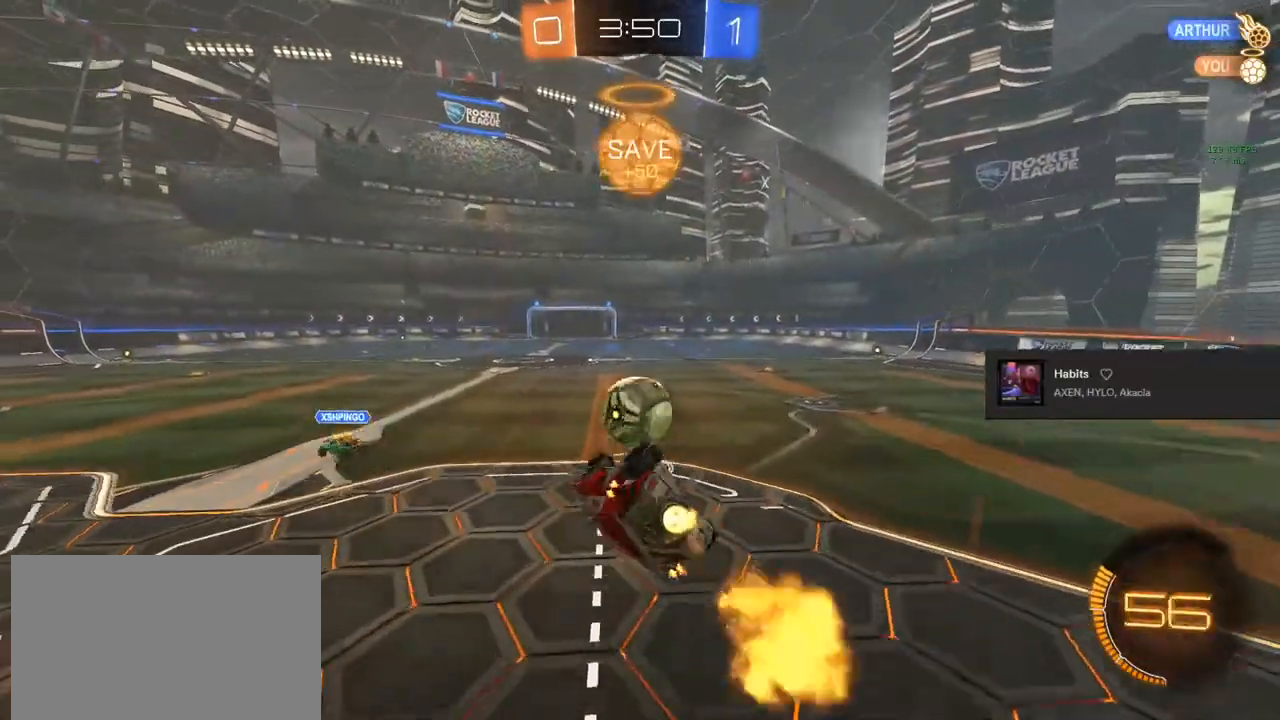
{"buttons": ["CIRCLE", "R2"], "left_stick": "right", "right_stick": "center", "events": [[50, "left_stick", "center"], [200, "left_stick", "right"], [283, "L1", "up"], [350, "left_stick", "center"], [450, "left_stick", "right"]]}
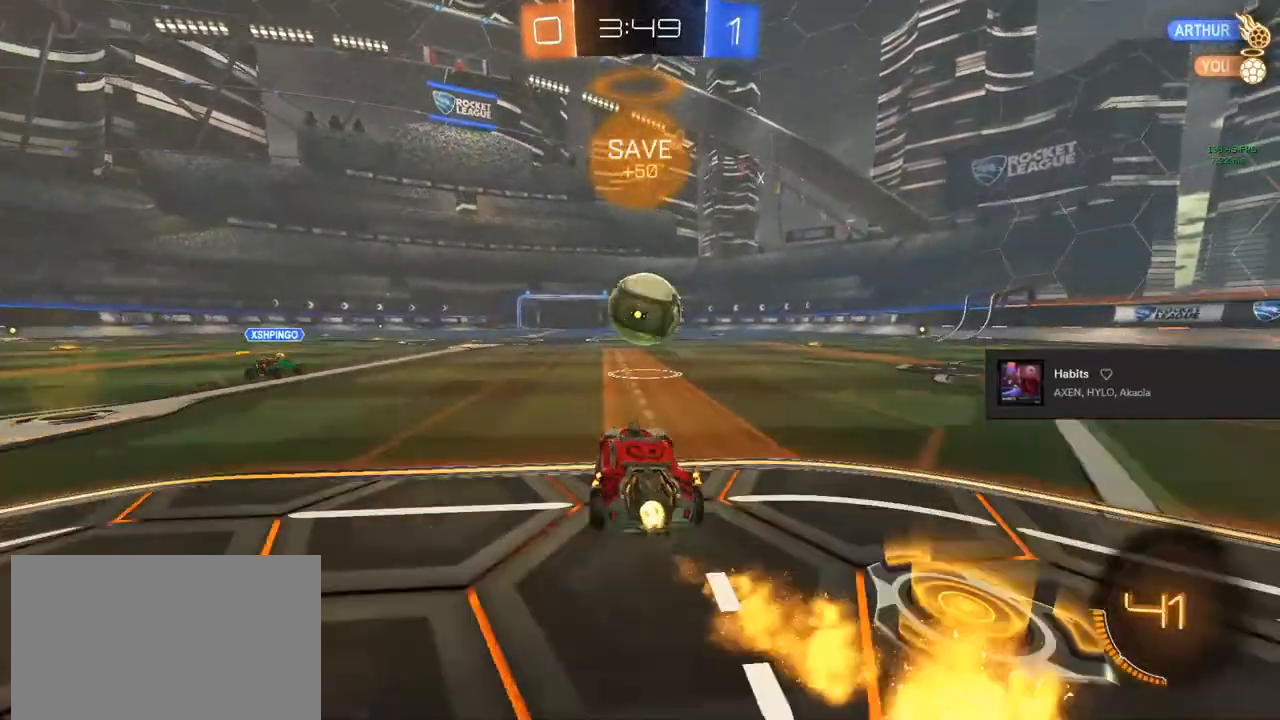
{"buttons": ["CROSS", "CIRCLE", "R2"], "left_stick": "up-left", "right_stick": "center", "events": [[100, "left_stick", "center"], [433, "left_stick", "right"], [467, "CROSS", "down"], [483, "left_stick", "up-left"]]}
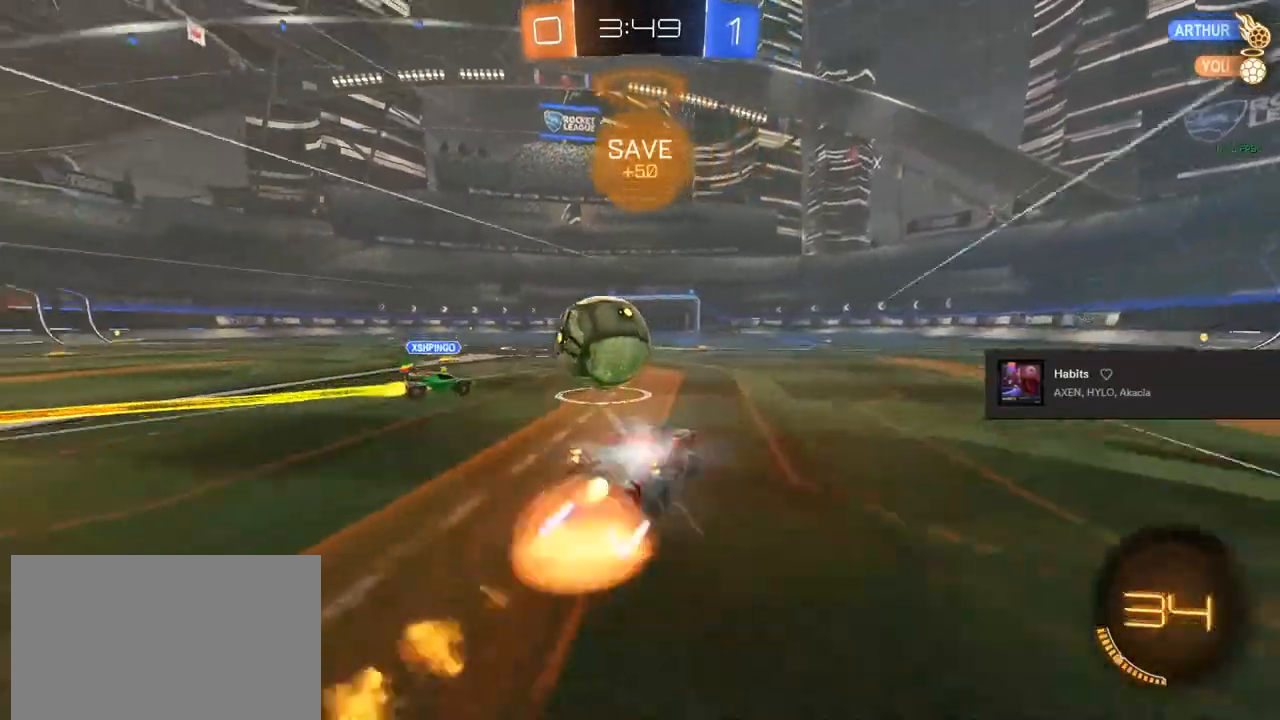
{"buttons": [], "left_stick": "center", "right_stick": "center", "events": [[50, "CROSS", "up"], [117, "left_stick", "left"], [150, "CROSS", "down"], [167, "TRIANGLE", "down"], [267, "CROSS", "up"], [317, "left_stick", "center"], [350, "TRIANGLE", "up"], [467, "R2", "up"], [483, "CIRCLE", "up"]]}
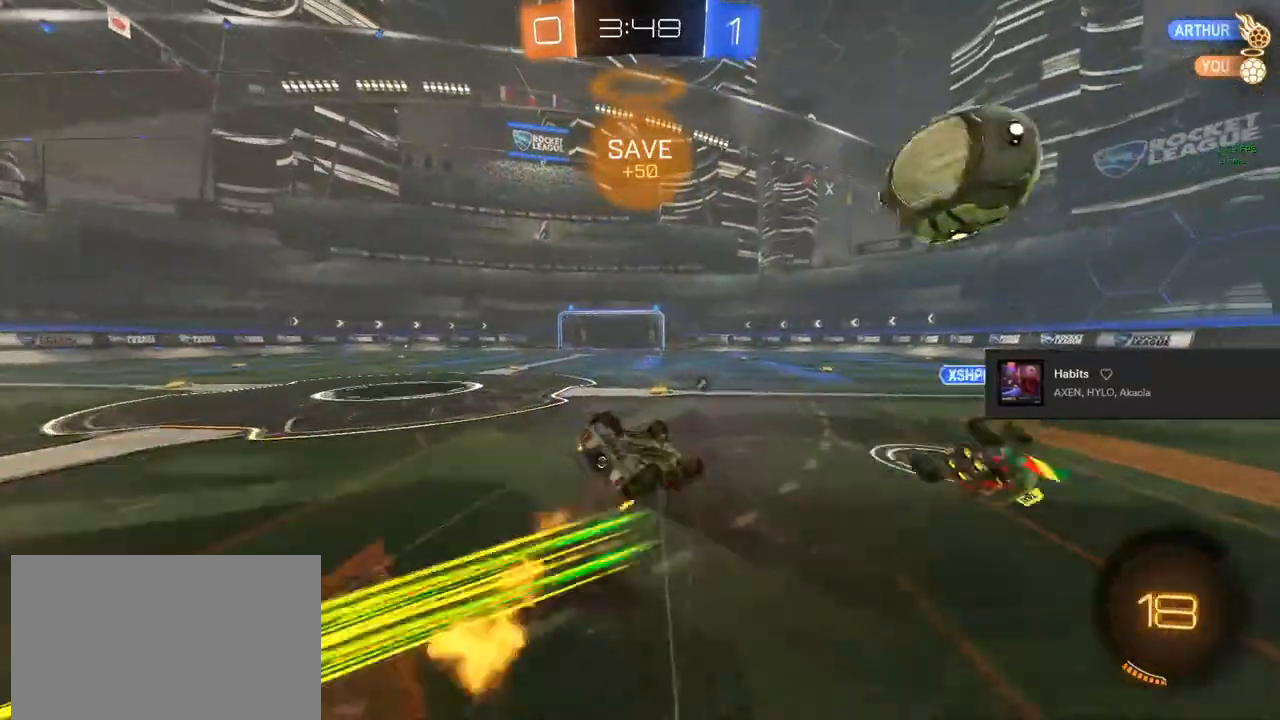
{"buttons": [], "left_stick": "center", "right_stick": "center", "events": [[50, "left_stick", "left"], [150, "R1", "down"], [150, "TRIANGLE", "down"], [283, "TRIANGLE", "up"], [333, "R1", "up"], [367, "left_stick", "center"]]}
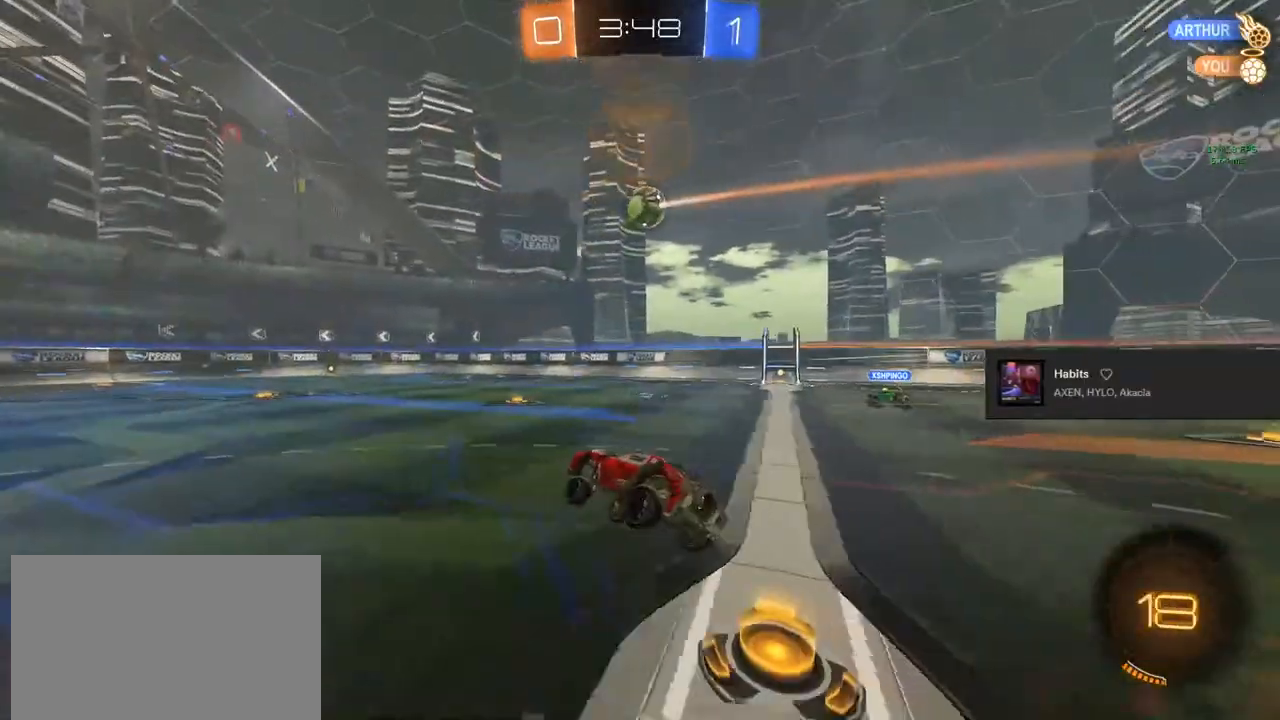
{"buttons": ["R2"], "left_stick": "left", "right_stick": "center", "events": [[67, "left_stick", "left"], [333, "R2", "down"], [433, "TRIANGLE", "down"], [500, "TRIANGLE", "up"]]}
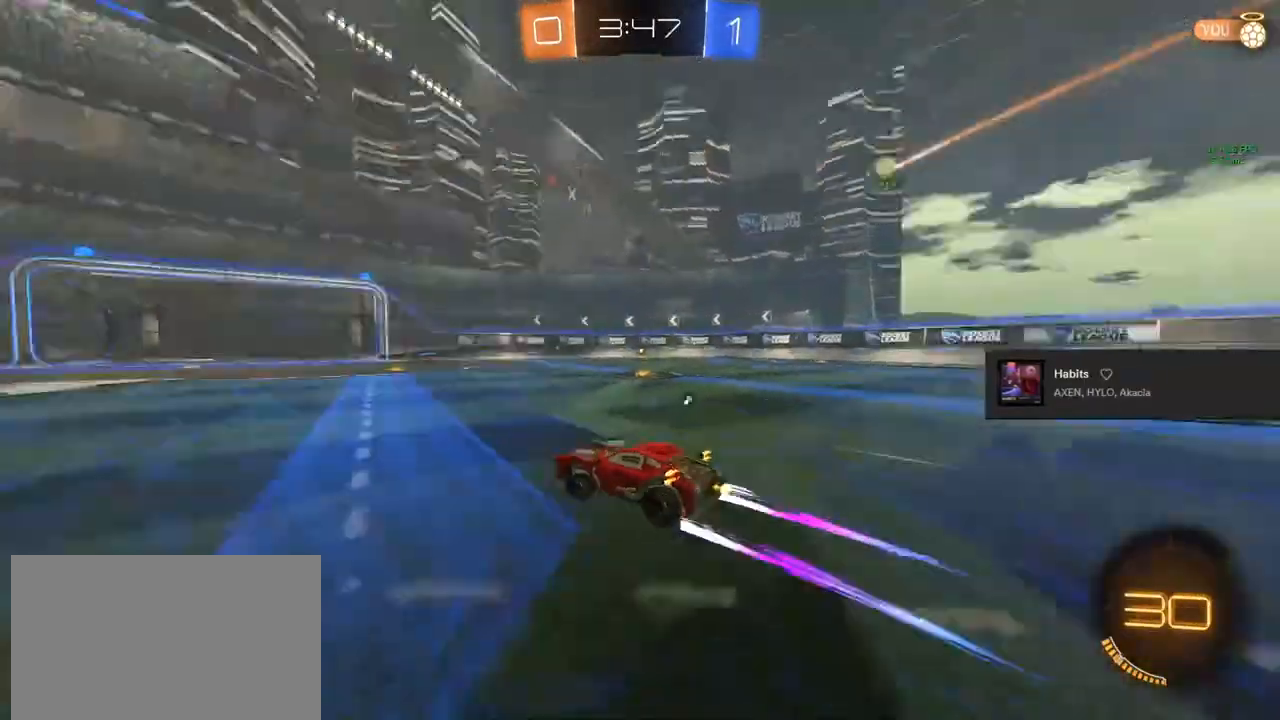
{"buttons": [], "left_stick": "right", "right_stick": "center", "events": [[83, "TRIANGLE", "down"], [200, "left_stick", "right"], [250, "TRIANGLE", "up"], [467, "R2", "up"]]}
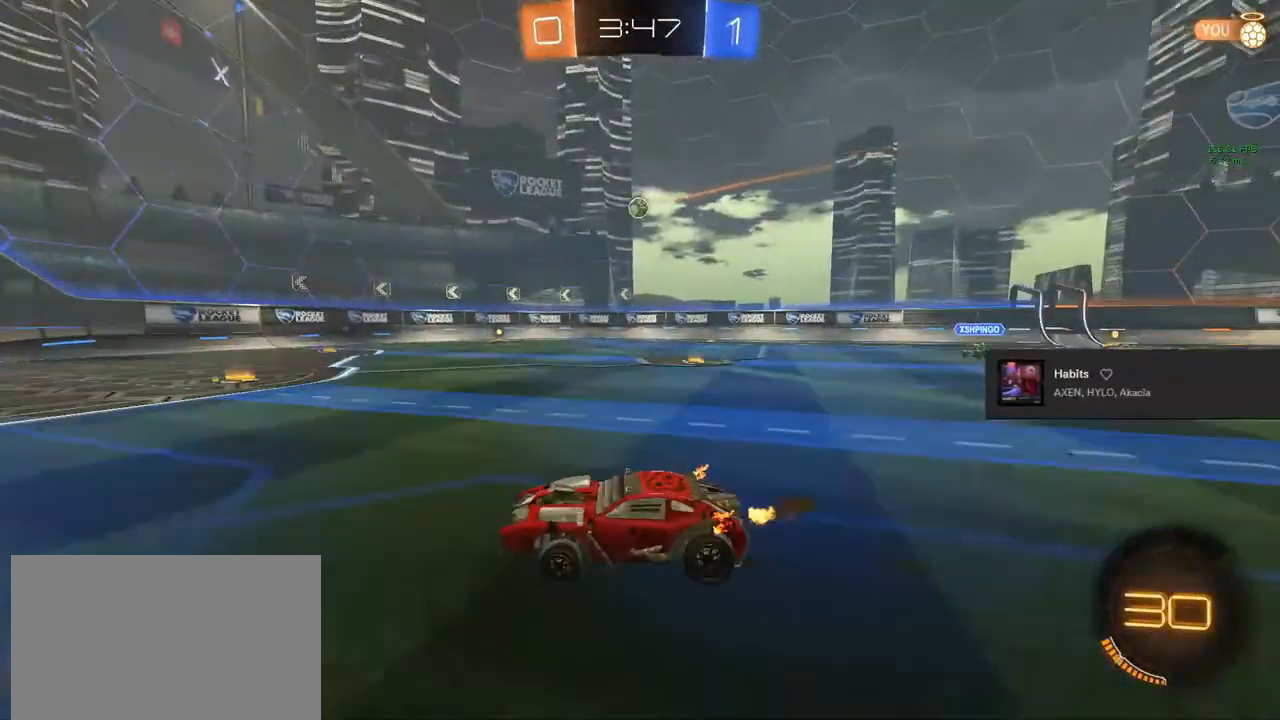
{"buttons": [], "left_stick": "center", "right_stick": "center", "events": [[50, "R2", "down"], [383, "R2", "up"], [467, "left_stick", "center"]]}
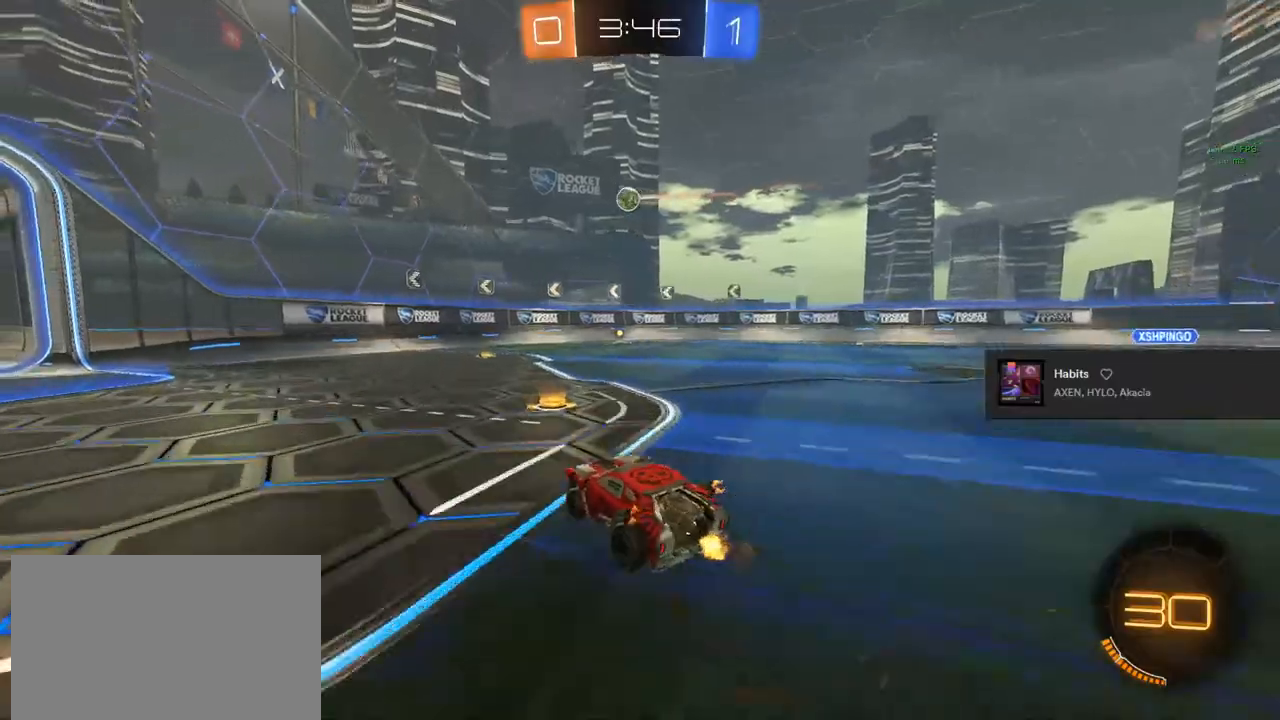
{"buttons": ["R2"], "left_stick": "down-right", "right_stick": "center", "events": [[150, "R2", "down"], [150, "left_stick", "left"], [283, "left_stick", "center"], [367, "left_stick", "right"], [417, "left_stick", "down-right"]]}
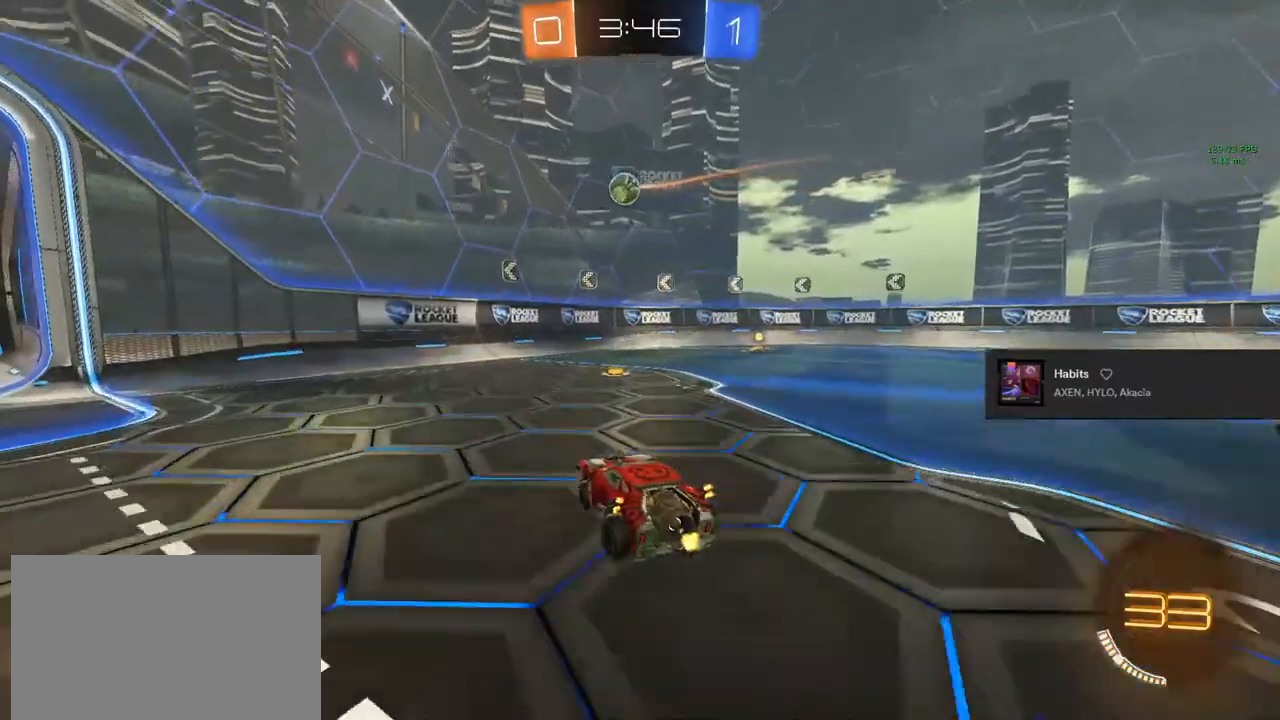
{"buttons": ["R2"], "left_stick": "center", "right_stick": "center", "events": [[33, "CROSS", "down"], [33, "R2", "up"], [100, "R1", "down"], [183, "left_stick", "down-left"], [233, "CROSS", "up"], [233, "R1", "up"], [367, "R2", "down"], [500, "left_stick", "center"]]}